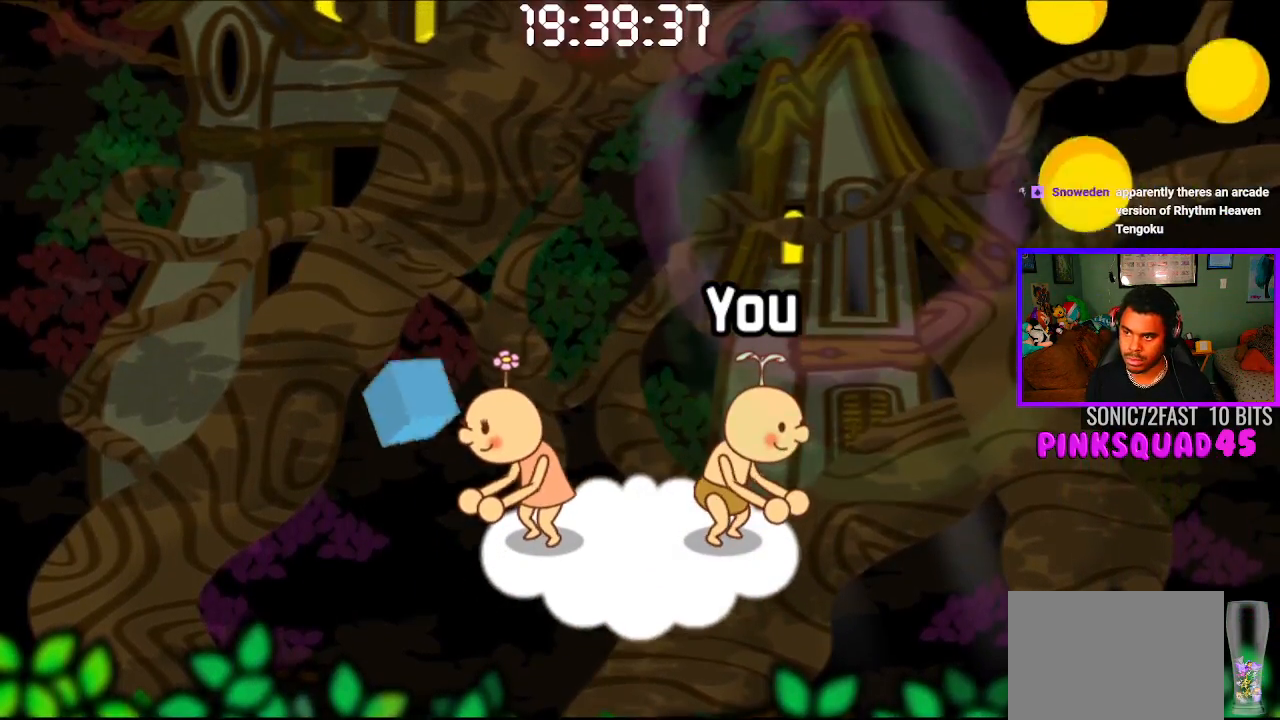
Gameplay with a controller (PlayStation layout); each line is a JSON object with the inputs held at the frame after it. "events" lists button and stick changes between this image and that frame as [ms after this image, input, new state], when the widget could be followed in between. Not read: R1.
{"buttons": ["CROSS"], "left_stick": "center", "right_stick": "center", "events": [[250, "CROSS", "down"], [350, "CROSS", "up"], [500, "CROSS", "down"]]}
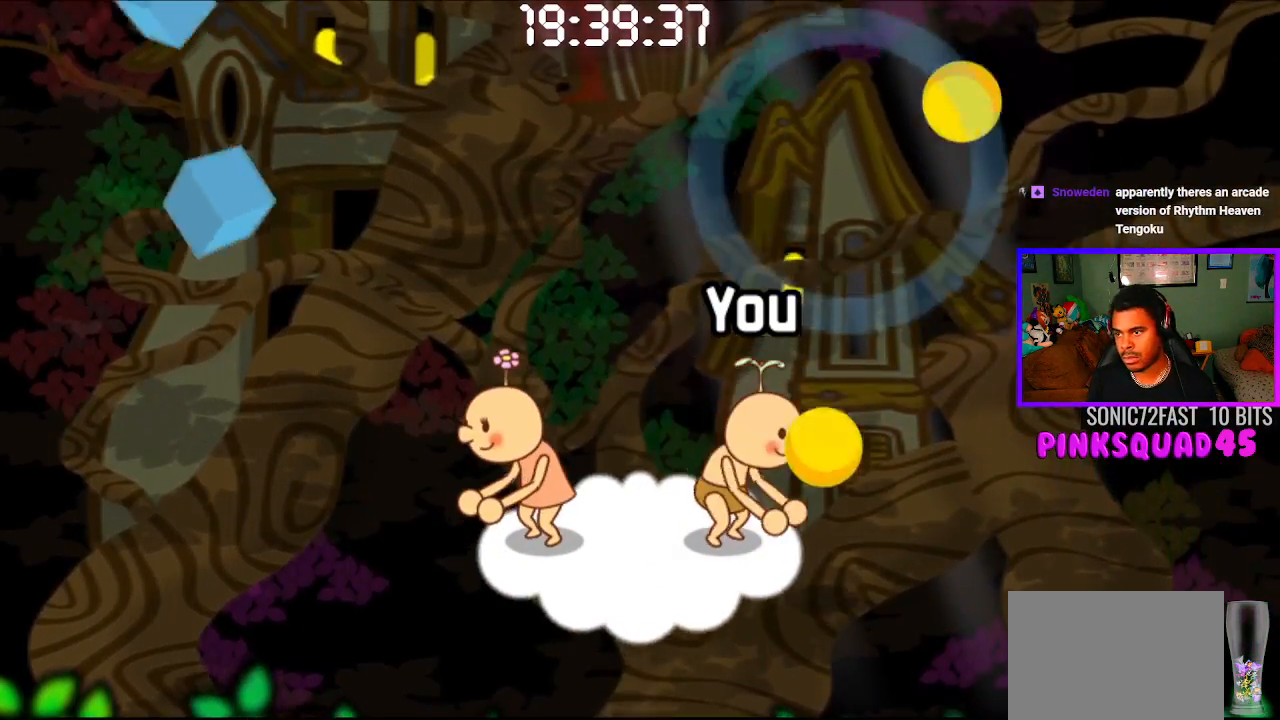
{"buttons": [], "left_stick": "center", "right_stick": "center", "events": [[117, "CROSS", "up"]]}
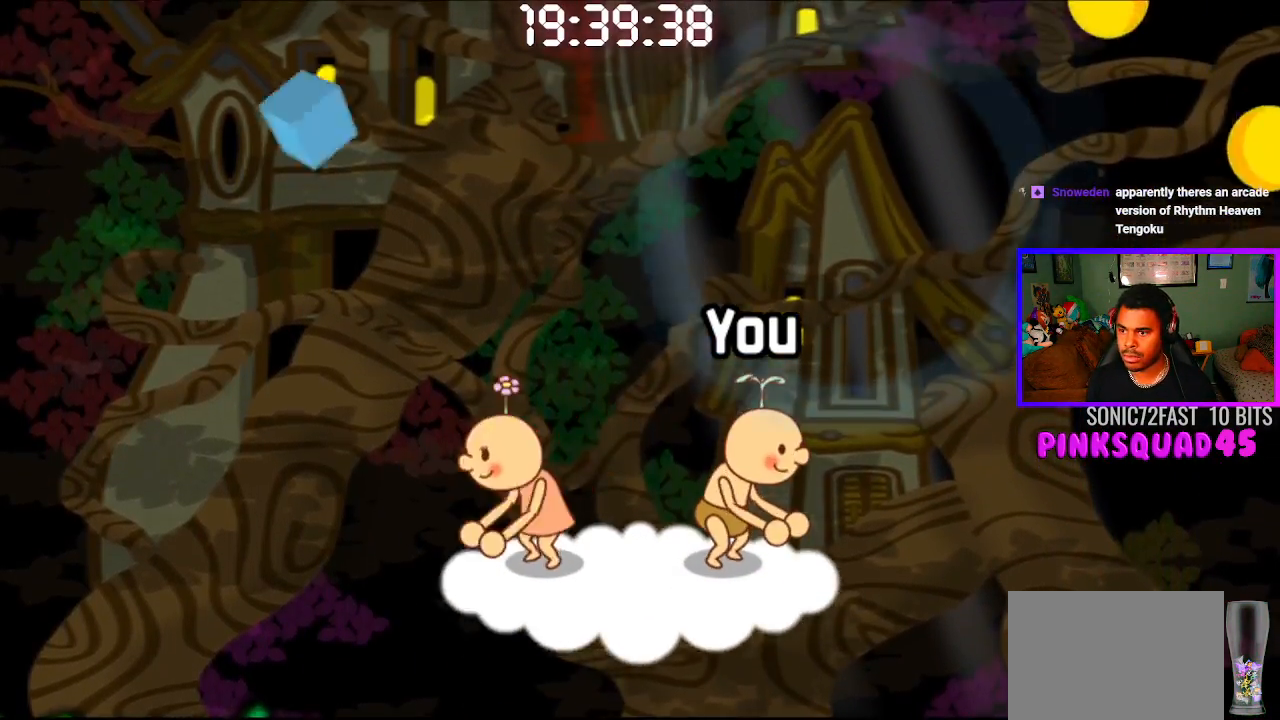
{"buttons": [], "left_stick": "center", "right_stick": "center", "events": []}
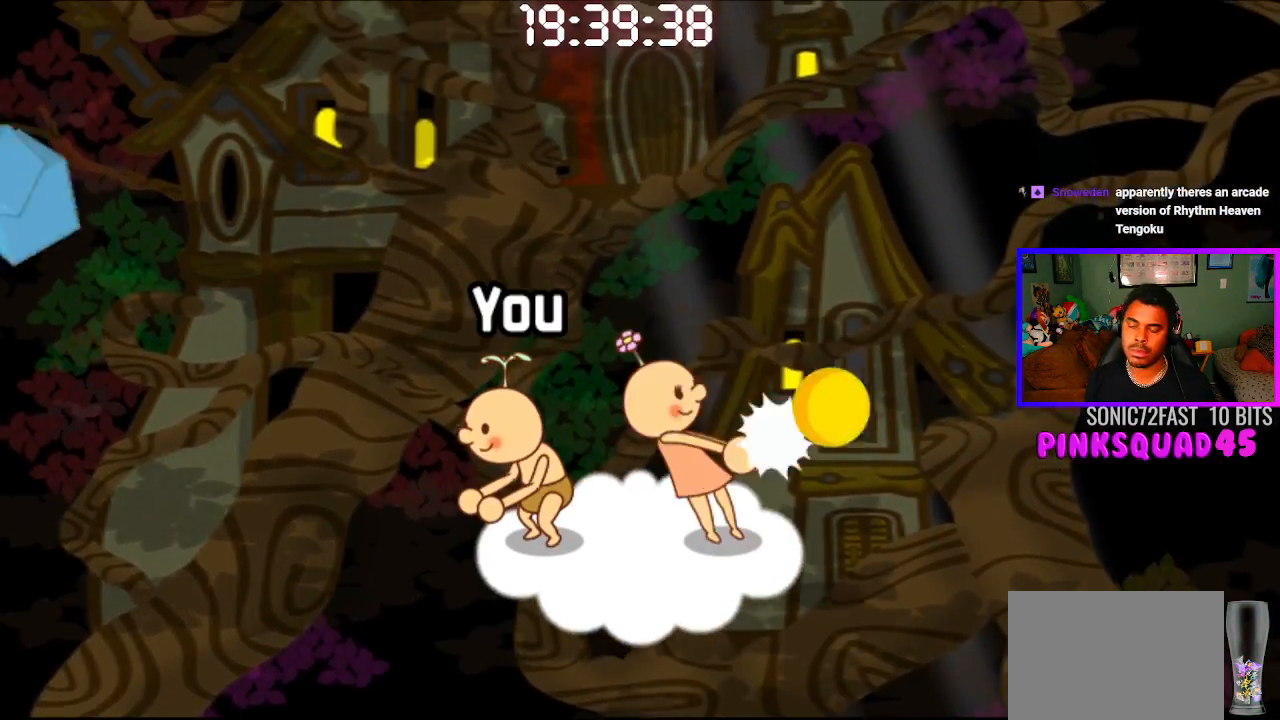
{"buttons": ["CROSS"], "left_stick": "center", "right_stick": "center", "events": [[467, "CROSS", "down"]]}
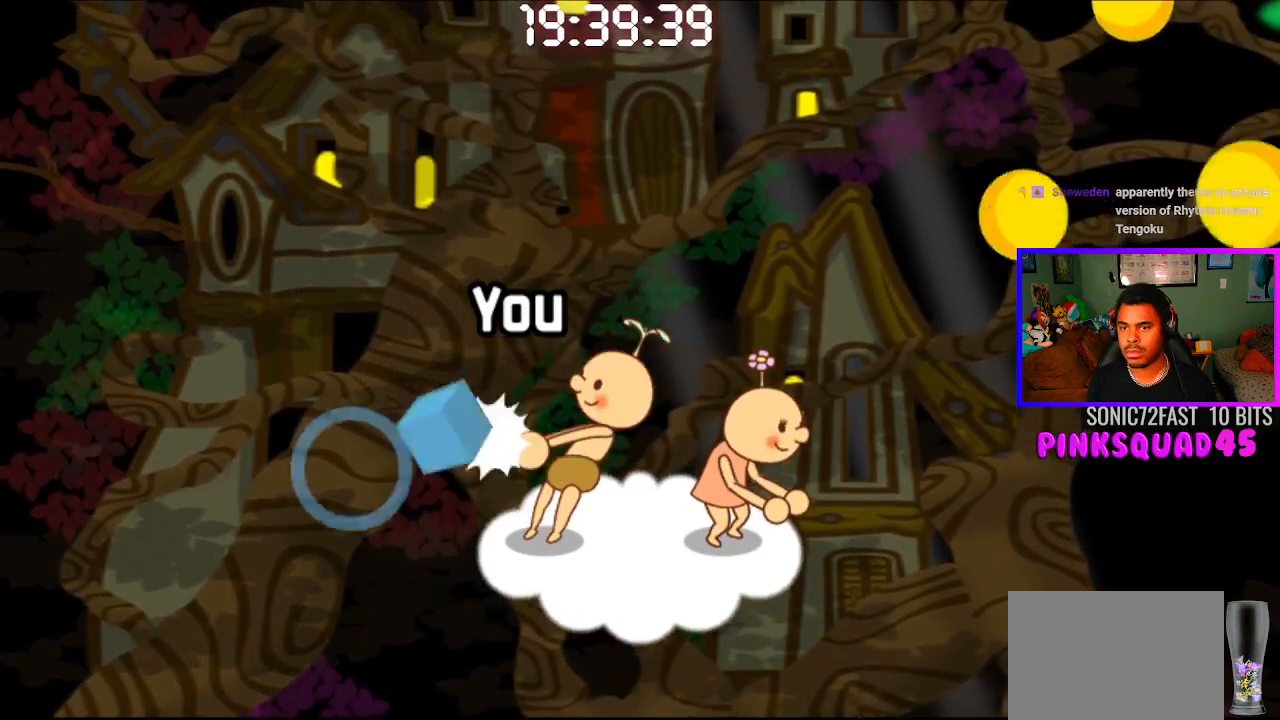
{"buttons": [], "left_stick": "center", "right_stick": "center", "events": [[83, "CROSS", "up"]]}
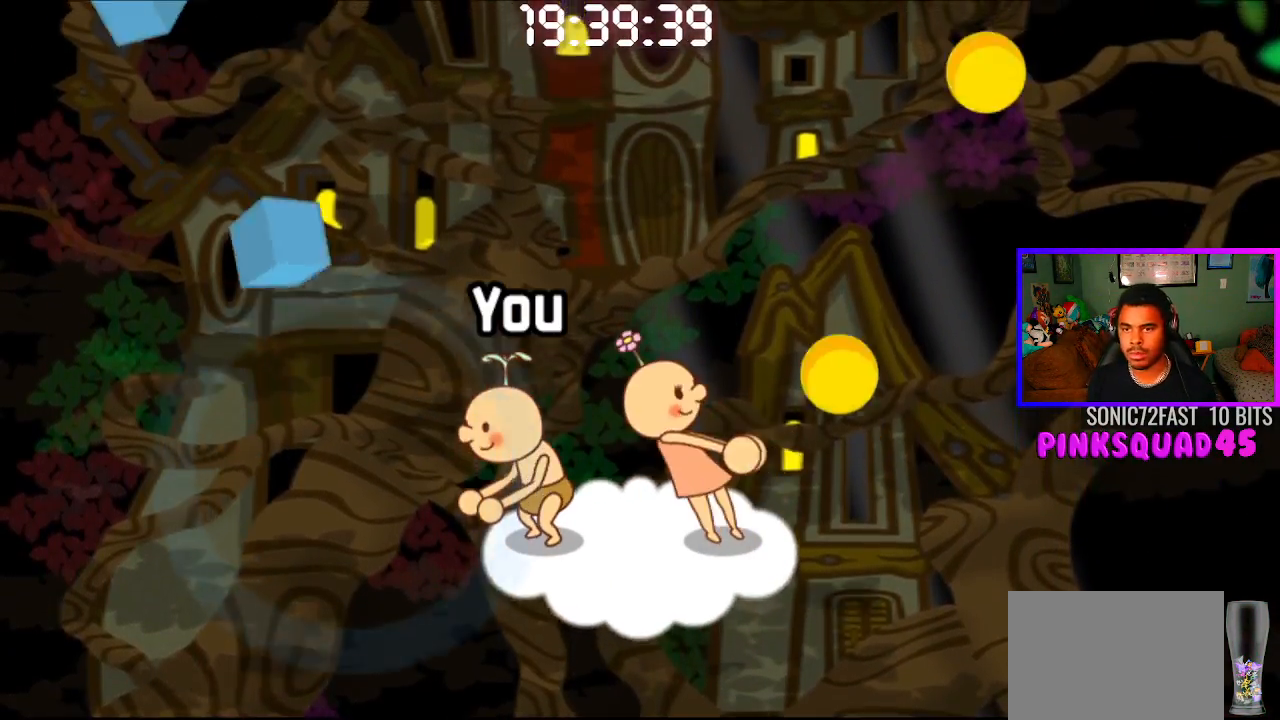
{"buttons": [], "left_stick": "center", "right_stick": "center", "events": [[183, "CROSS", "down"], [317, "CROSS", "up"]]}
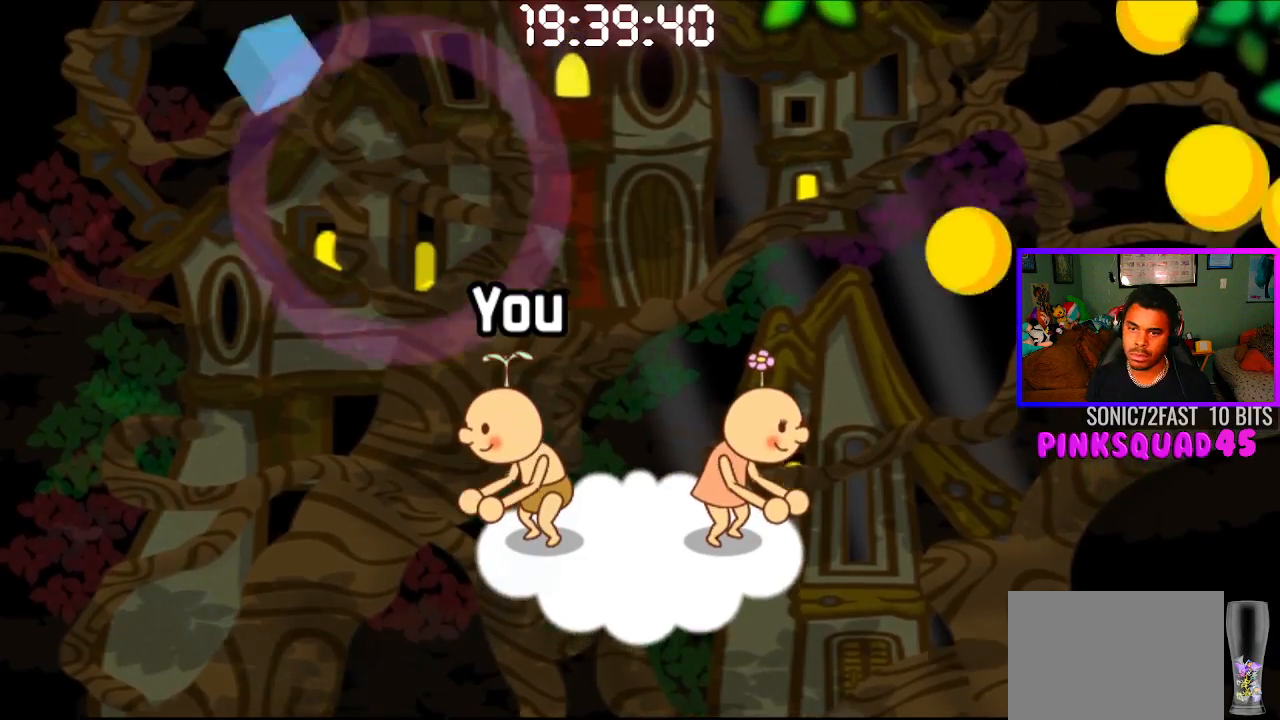
{"buttons": [], "left_stick": "center", "right_stick": "center", "events": []}
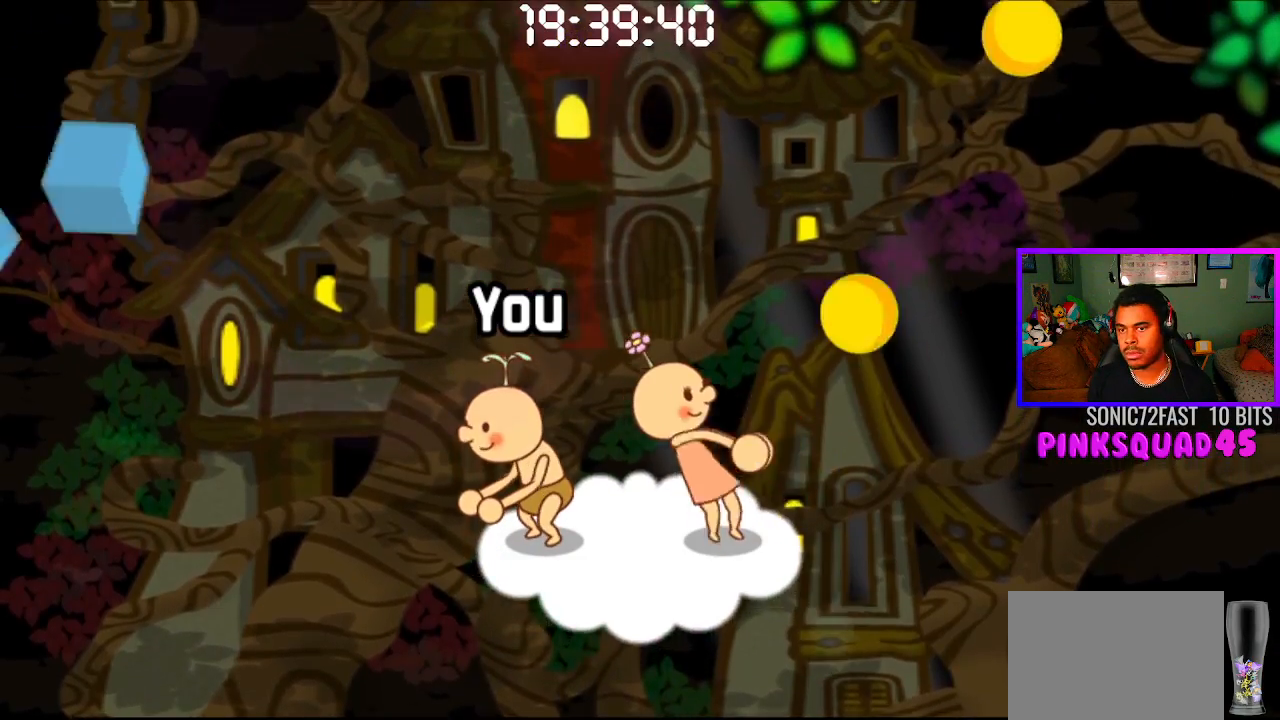
{"buttons": [], "left_stick": "center", "right_stick": "center", "events": [[317, "CROSS", "down"], [450, "CROSS", "up"]]}
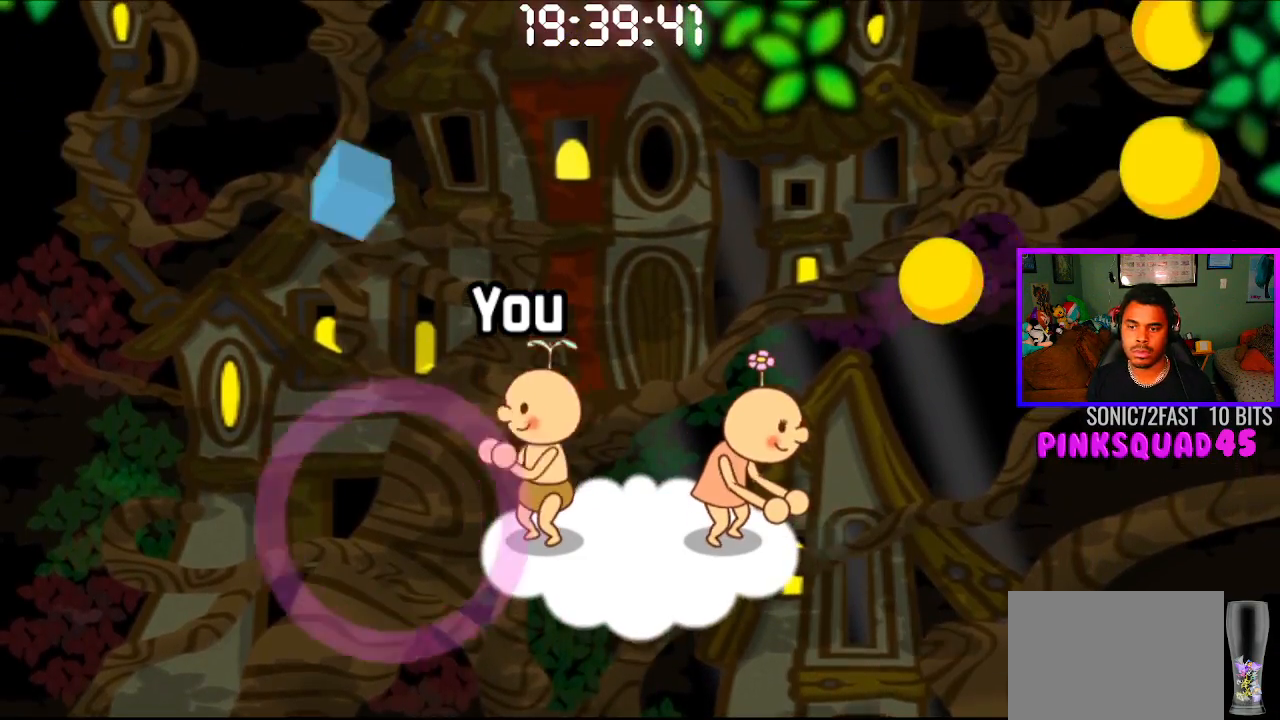
{"buttons": [], "left_stick": "center", "right_stick": "center", "events": []}
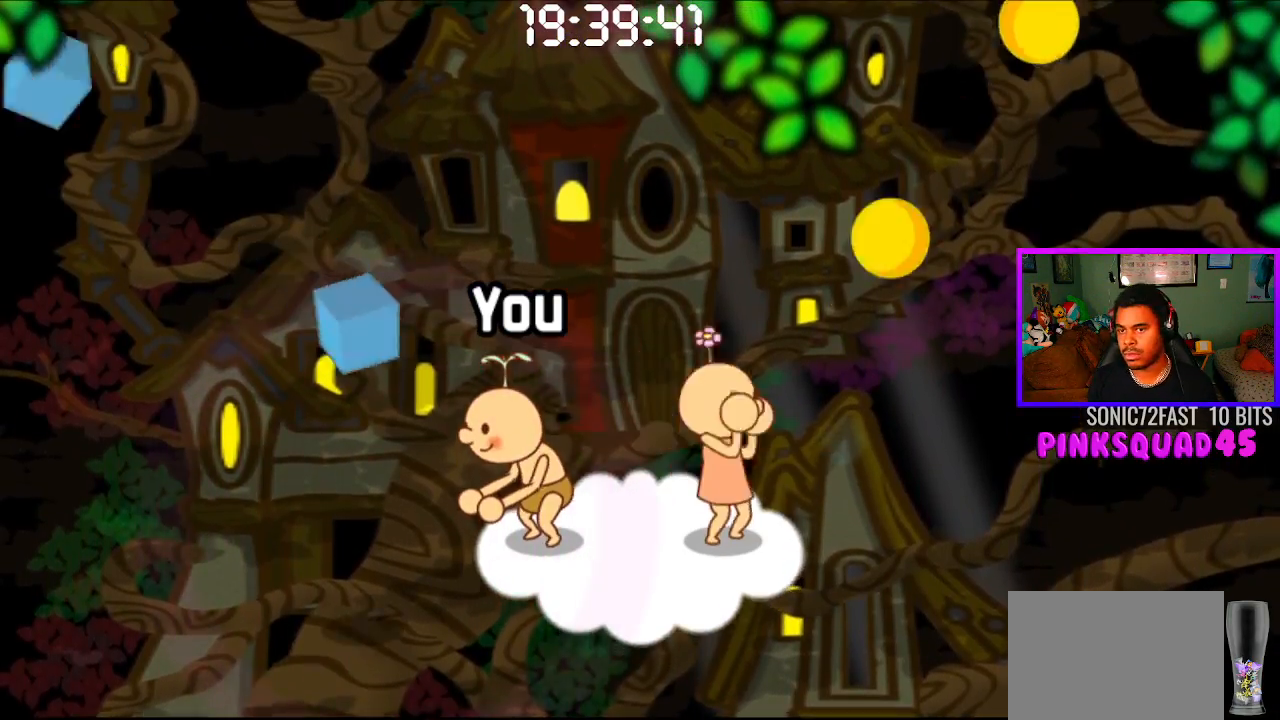
{"buttons": [], "left_stick": "center", "right_stick": "center", "events": [[100, "CROSS", "down"], [217, "CROSS", "up"]]}
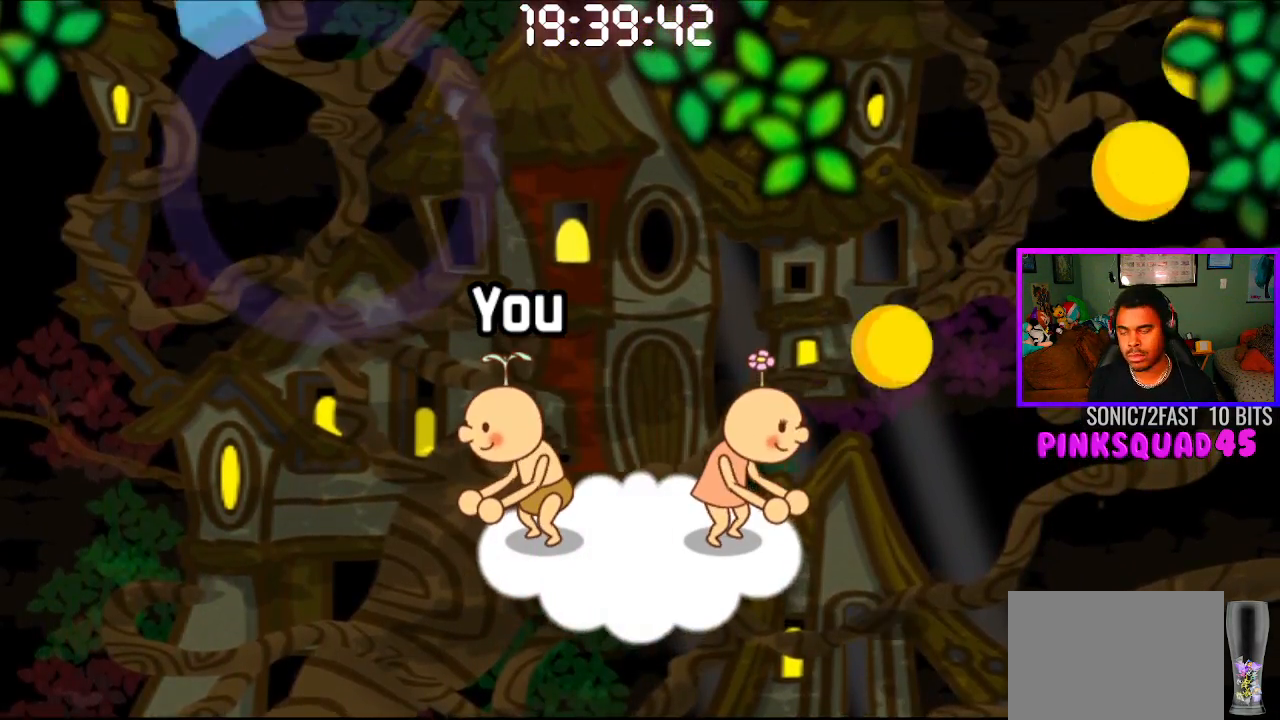
{"buttons": [], "left_stick": "center", "right_stick": "center", "events": []}
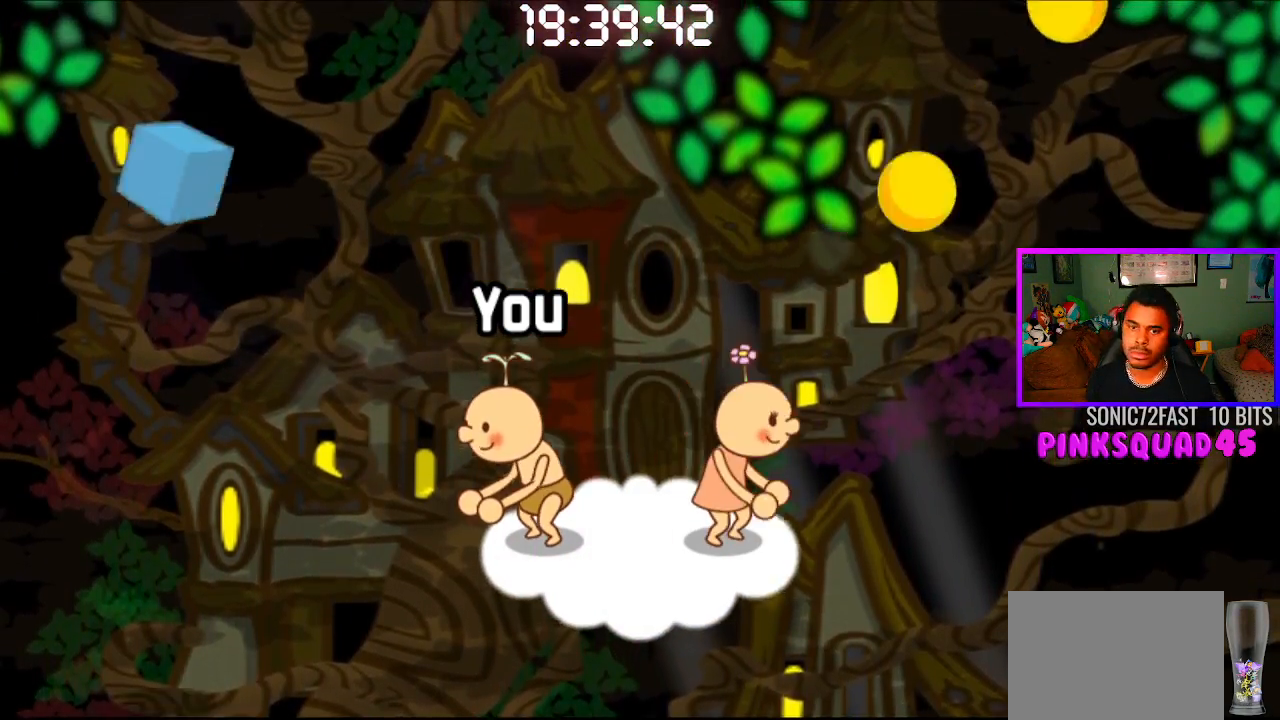
{"buttons": [], "left_stick": "center", "right_stick": "center", "events": [[267, "CROSS", "down"], [383, "CROSS", "up"]]}
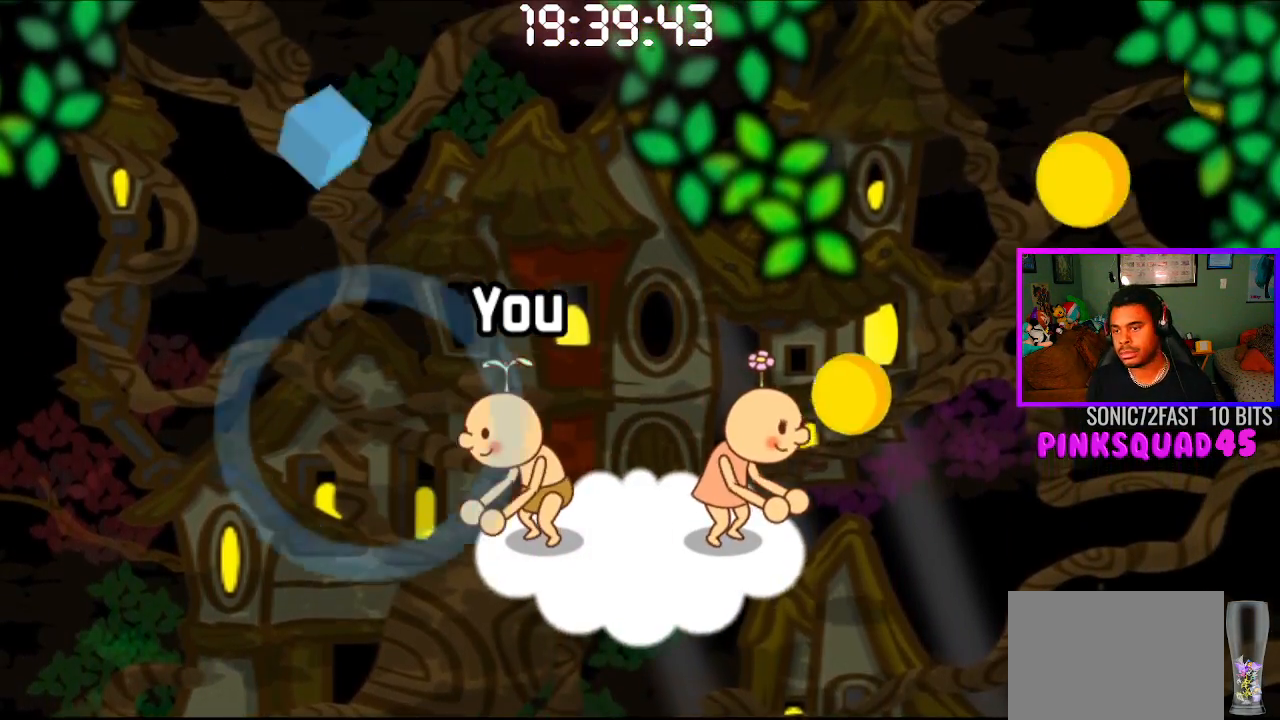
{"buttons": [], "left_stick": "center", "right_stick": "center", "events": []}
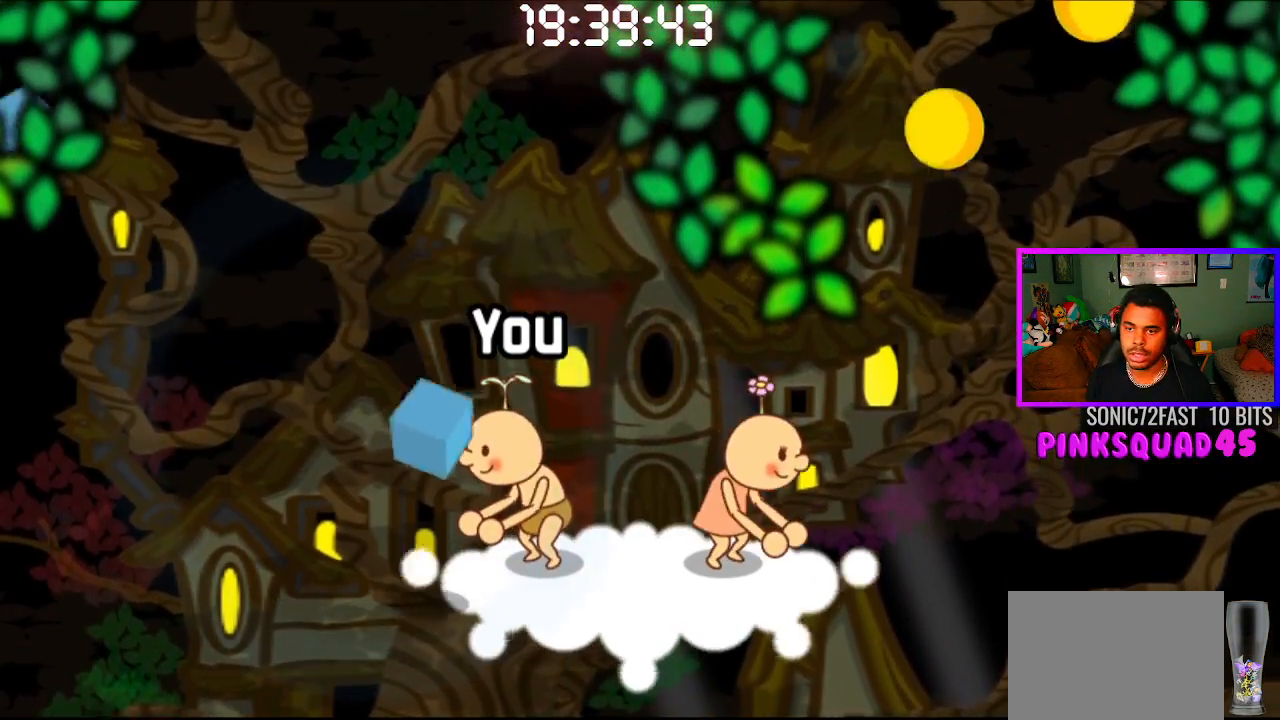
{"buttons": [], "left_stick": "center", "right_stick": "center", "events": [[17, "CROSS", "down"], [133, "CROSS", "up"]]}
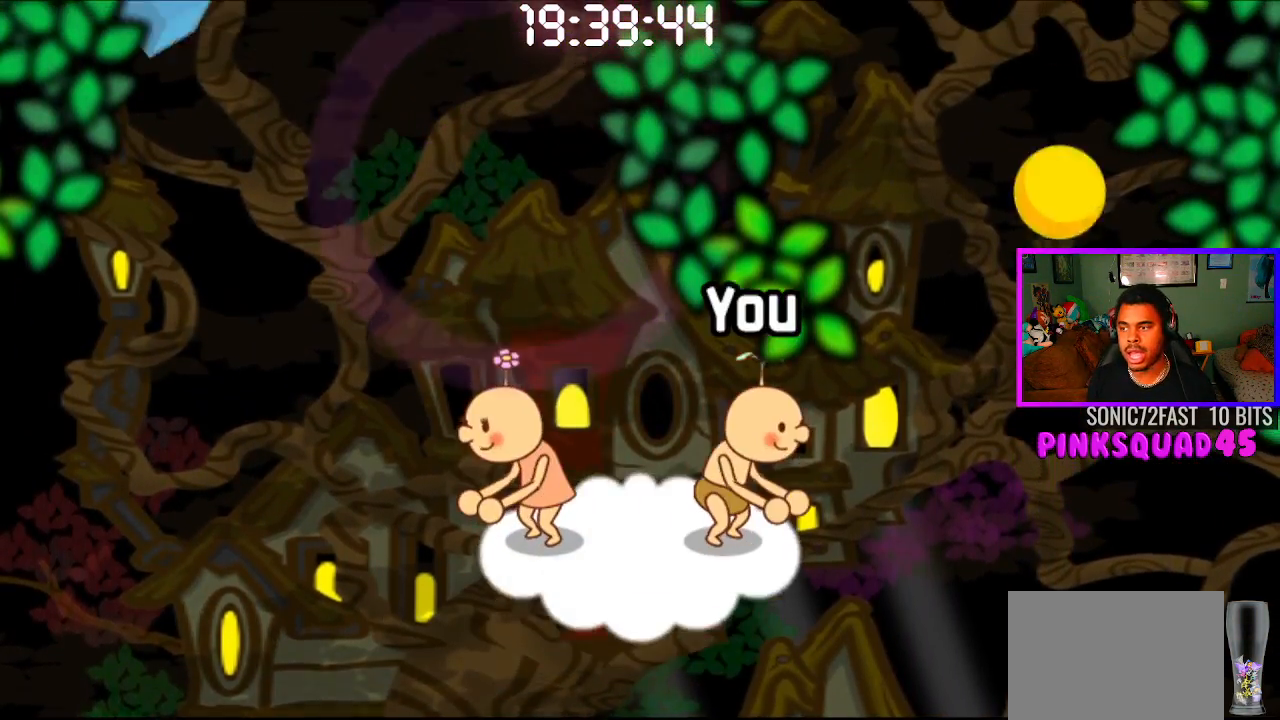
{"buttons": [], "left_stick": "center", "right_stick": "center", "events": [[200, "CROSS", "down"], [300, "CROSS", "up"]]}
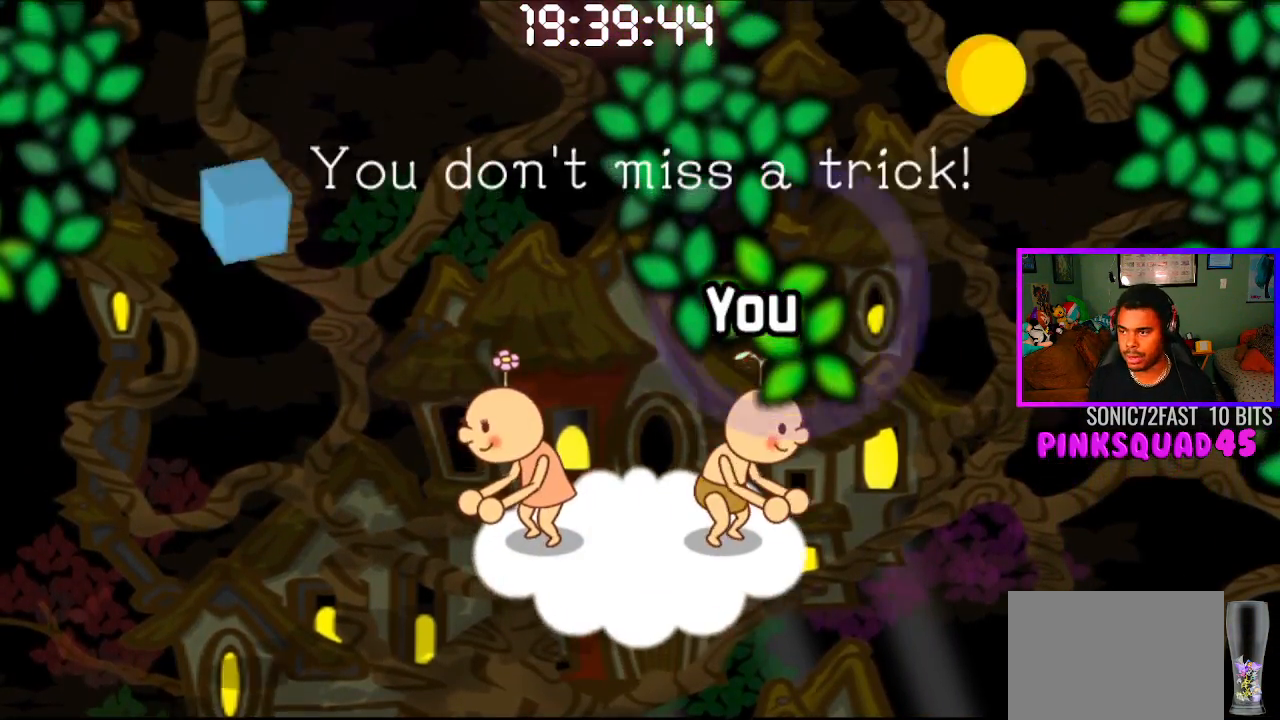
{"buttons": [], "left_stick": "center", "right_stick": "center", "events": [[400, "CROSS", "down"], [500, "CROSS", "up"]]}
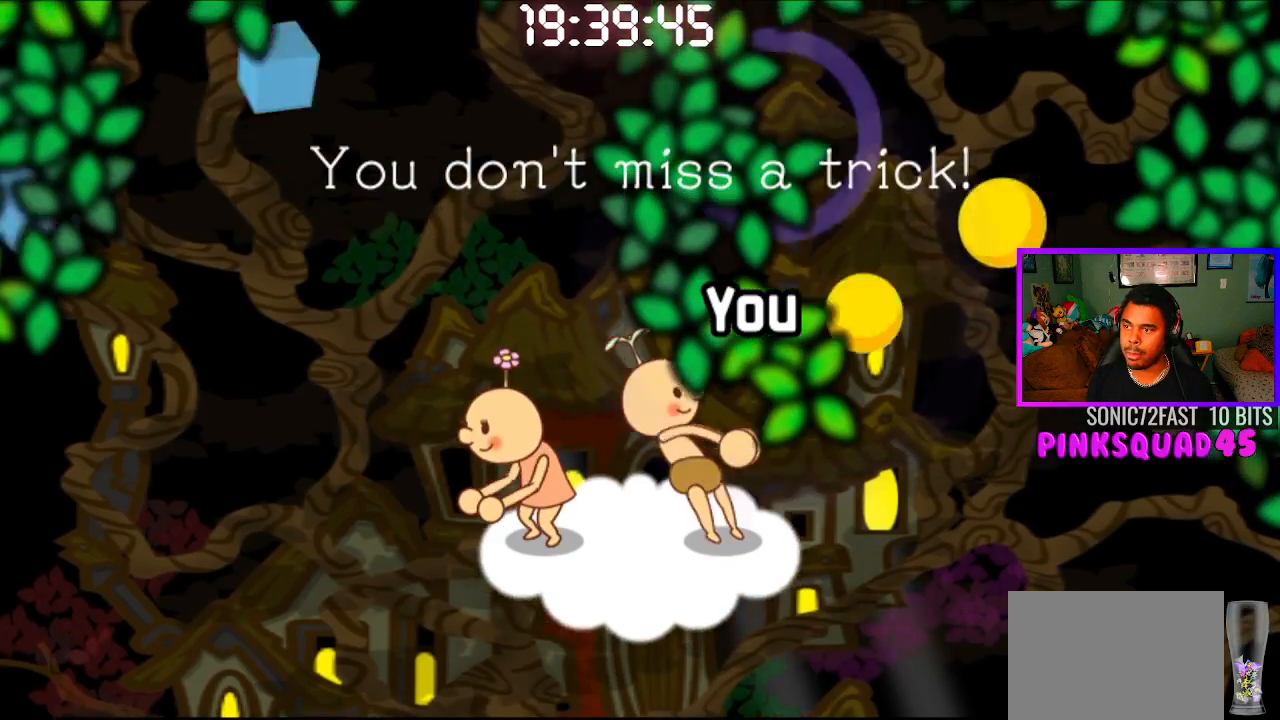
{"buttons": [], "left_stick": "center", "right_stick": "center", "events": [[150, "CROSS", "down"], [250, "CROSS", "up"]]}
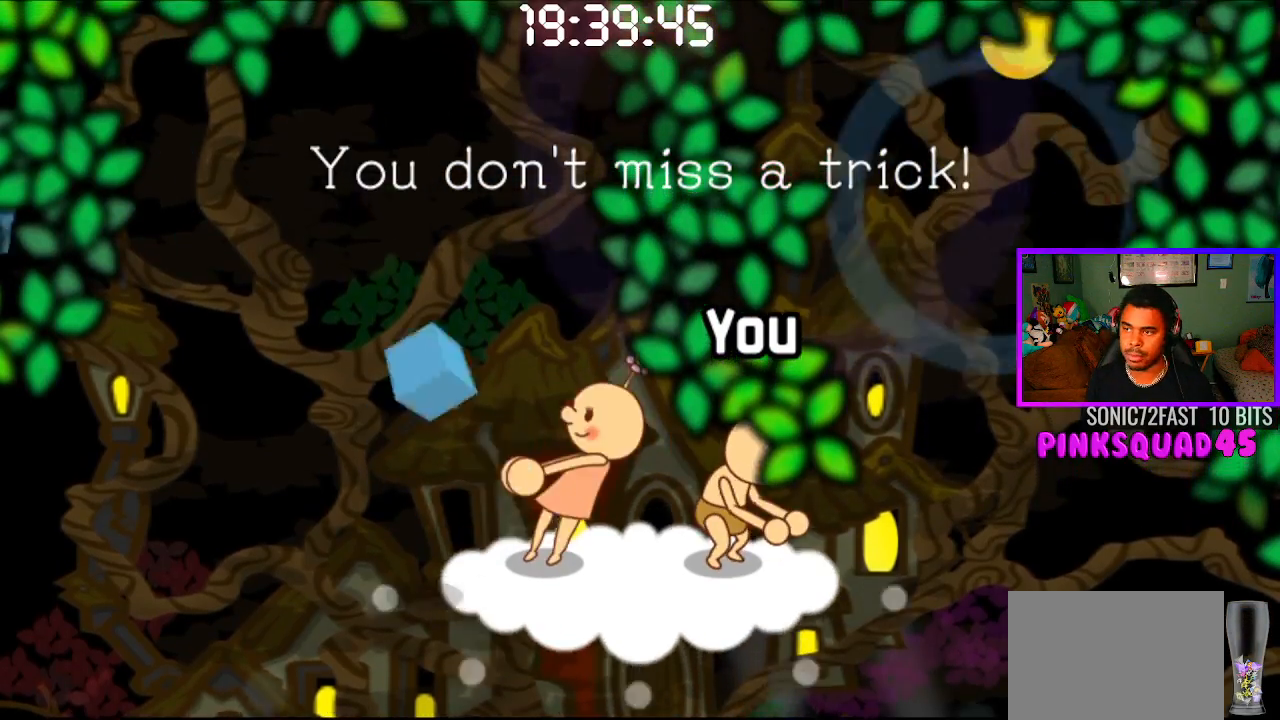
{"buttons": [], "left_stick": "center", "right_stick": "center", "events": []}
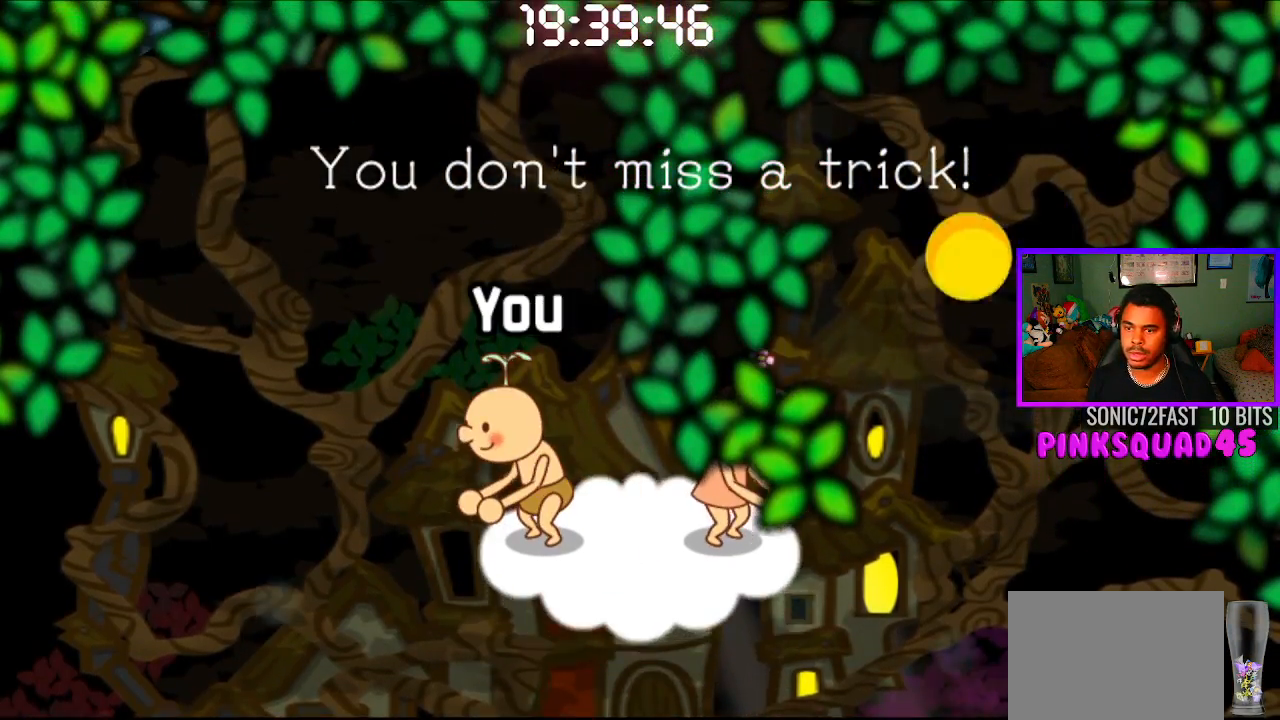
{"buttons": [], "left_stick": "center", "right_stick": "center", "events": []}
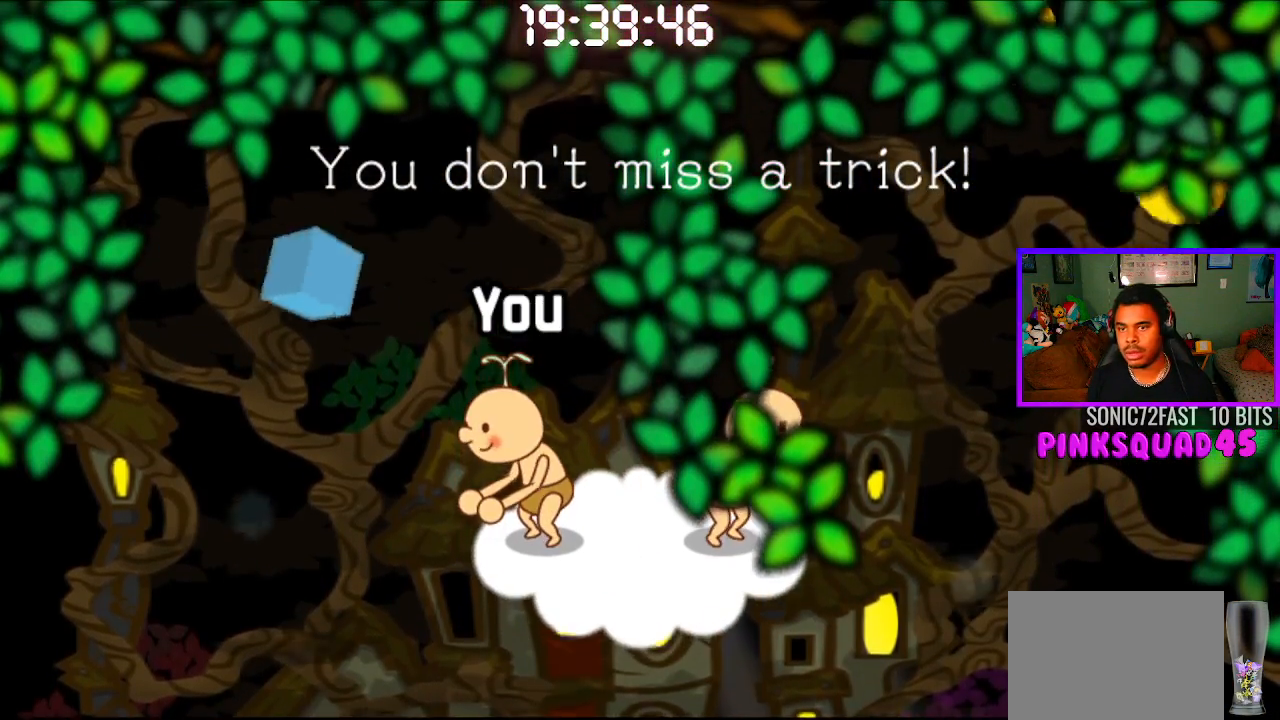
{"buttons": [], "left_stick": "center", "right_stick": "center", "events": [[117, "CROSS", "down"], [233, "CROSS", "up"]]}
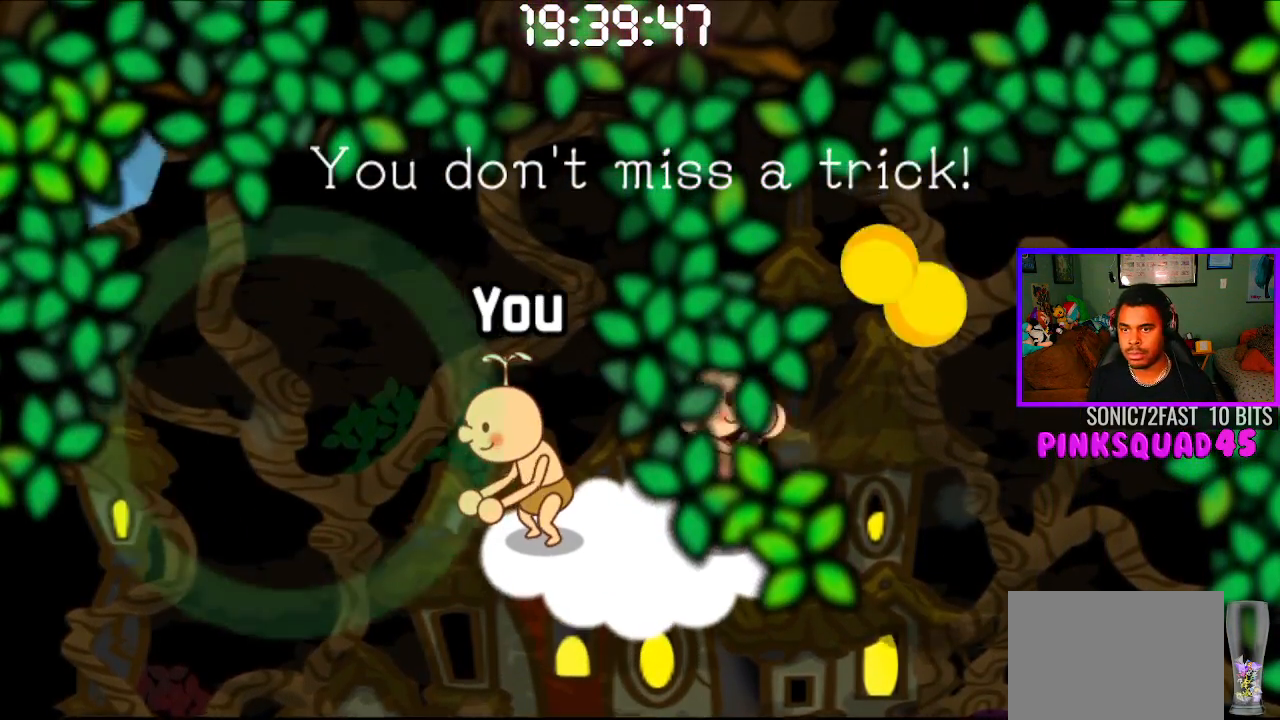
{"buttons": [], "left_stick": "center", "right_stick": "center", "events": [[333, "CROSS", "down"], [417, "CROSS", "up"]]}
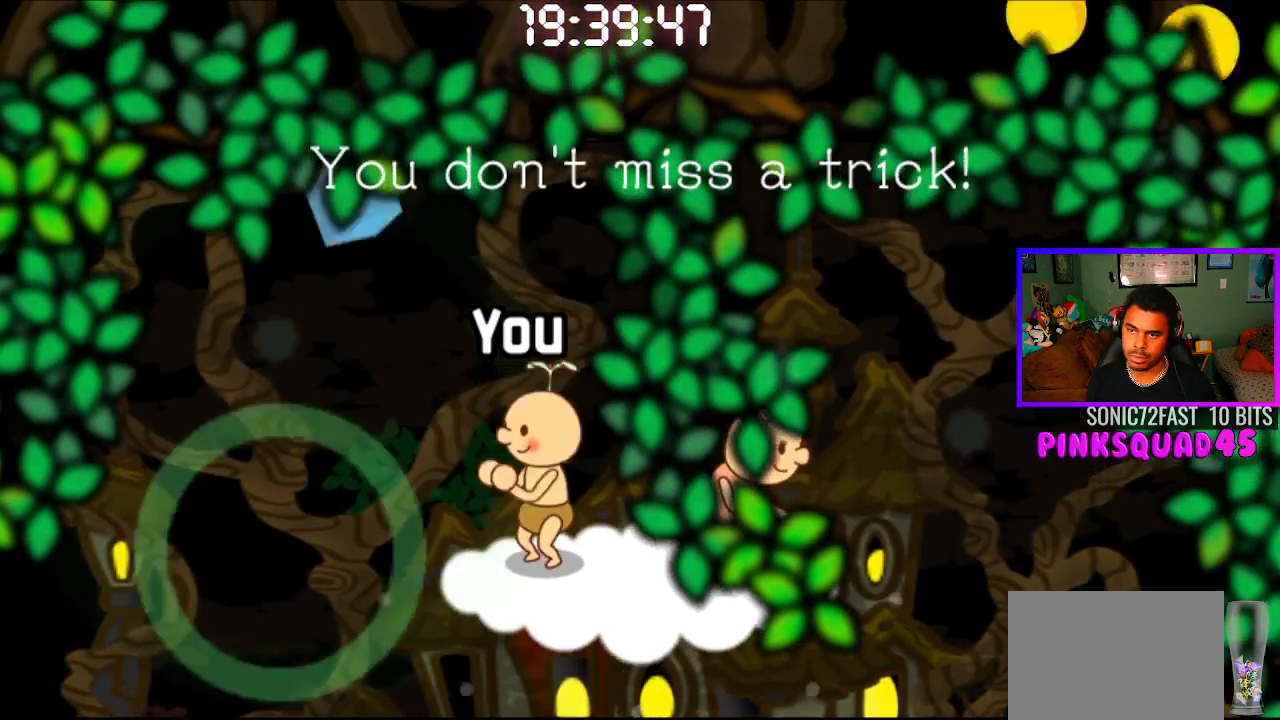
{"buttons": [], "left_stick": "center", "right_stick": "center", "events": []}
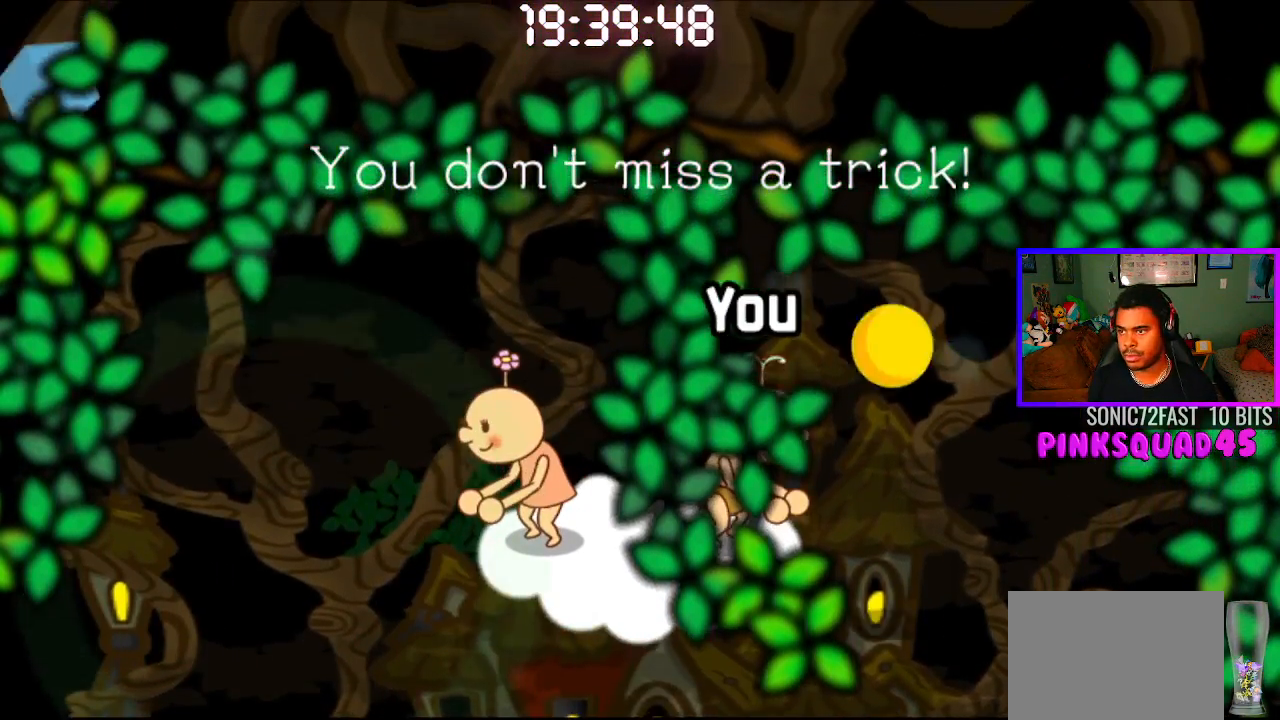
{"buttons": [], "left_stick": "center", "right_stick": "center", "events": [[67, "CROSS", "down"], [167, "CROSS", "up"]]}
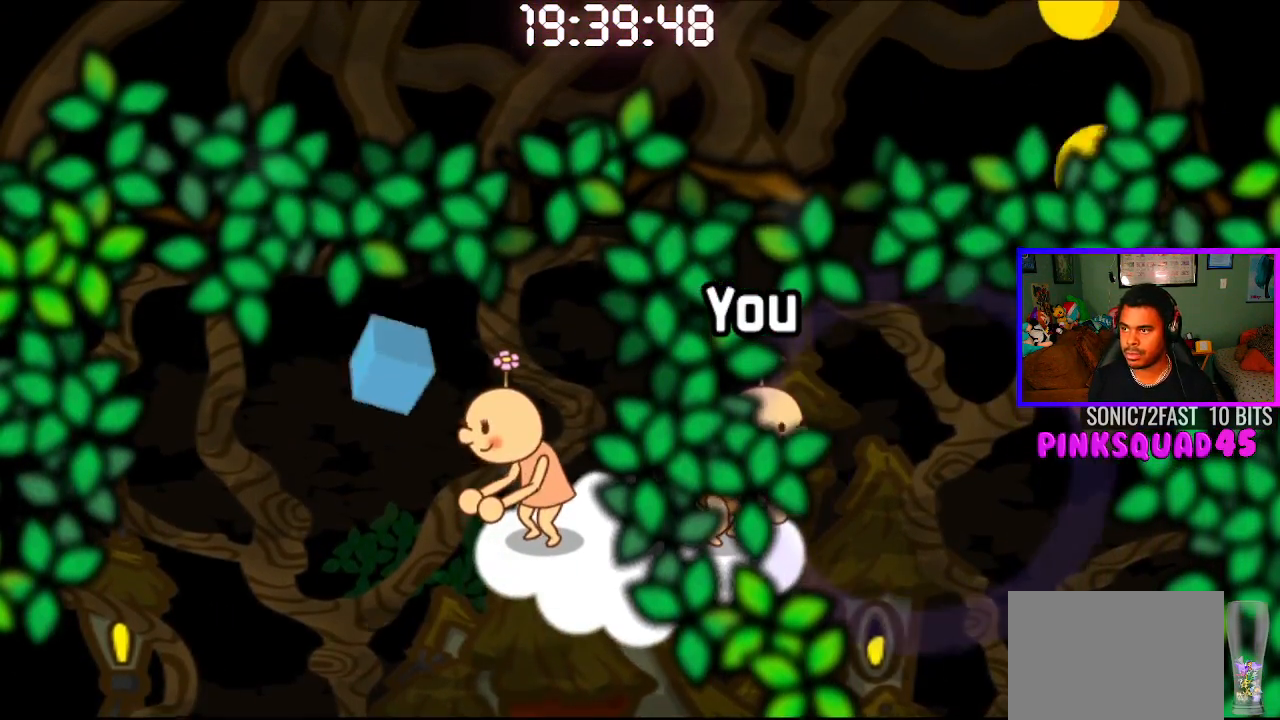
{"buttons": [], "left_stick": "center", "right_stick": "center", "events": [[300, "CROSS", "down"], [433, "CROSS", "up"]]}
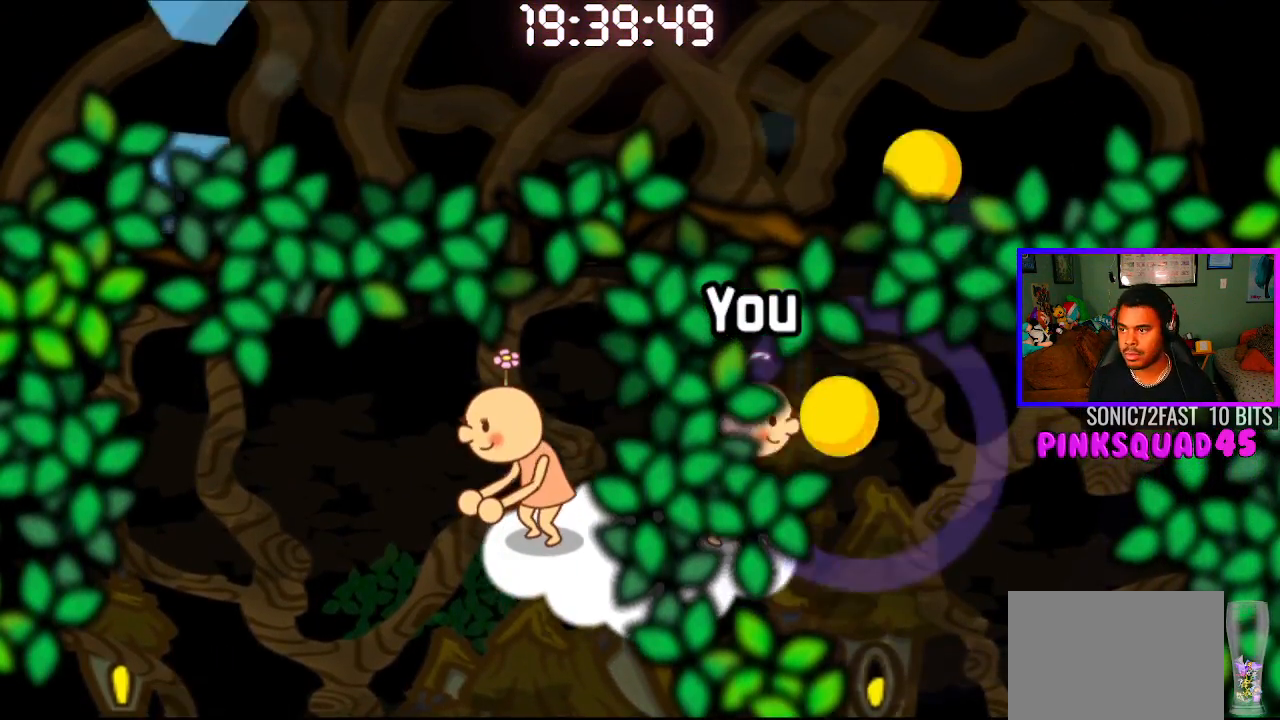
{"buttons": [], "left_stick": "center", "right_stick": "center", "events": [[33, "CROSS", "down"], [150, "CROSS", "up"]]}